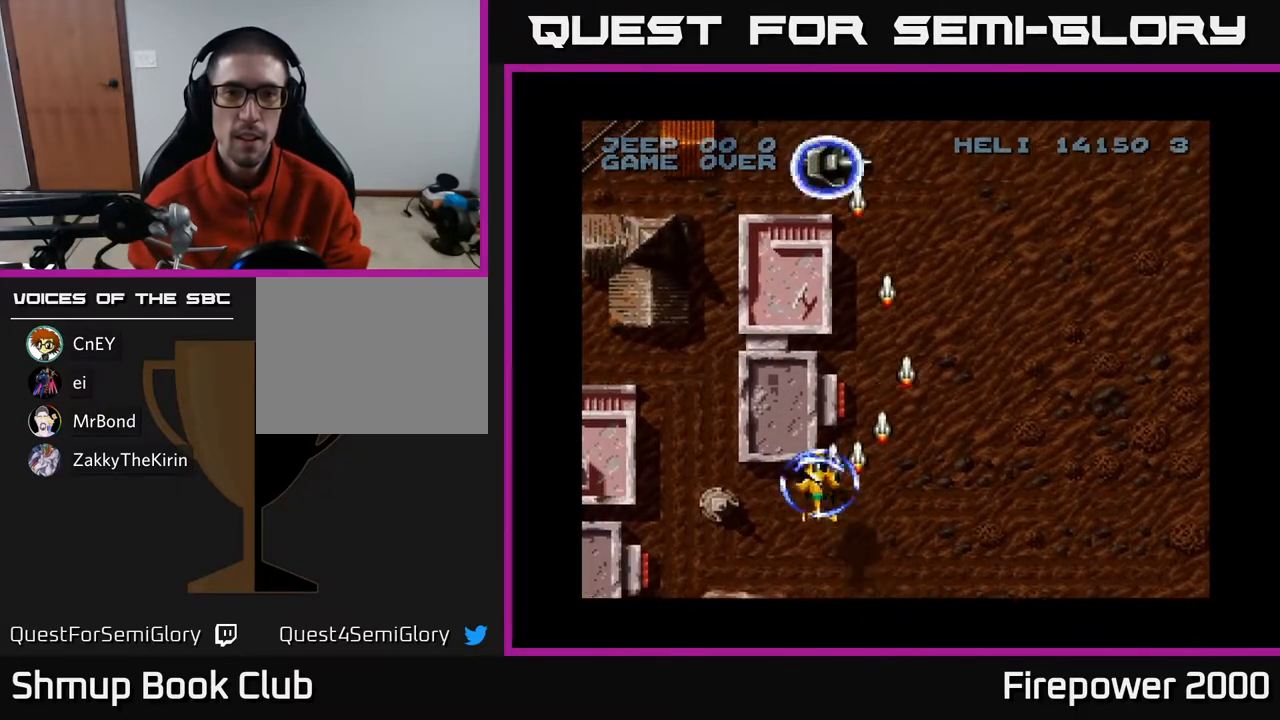
Gameplay with a controller (Xbox layout); each line is a JSON object with the inputs held at the frame after it. "events" lists button and stick changes between this image and that frame as [ms after this image, input, new state], when the widget could be followed in between.
{"buttons": ["A", "DPAD_DOWN", "DPAD_RIGHT"], "left_stick": "center", "right_stick": "center", "events": [[167, "DPAD_RIGHT", "down"], [183, "DPAD_RIGHT", "up"], [383, "DPAD_UP", "up"], [400, "DPAD_RIGHT", "down"], [433, "DPAD_DOWN", "down"]]}
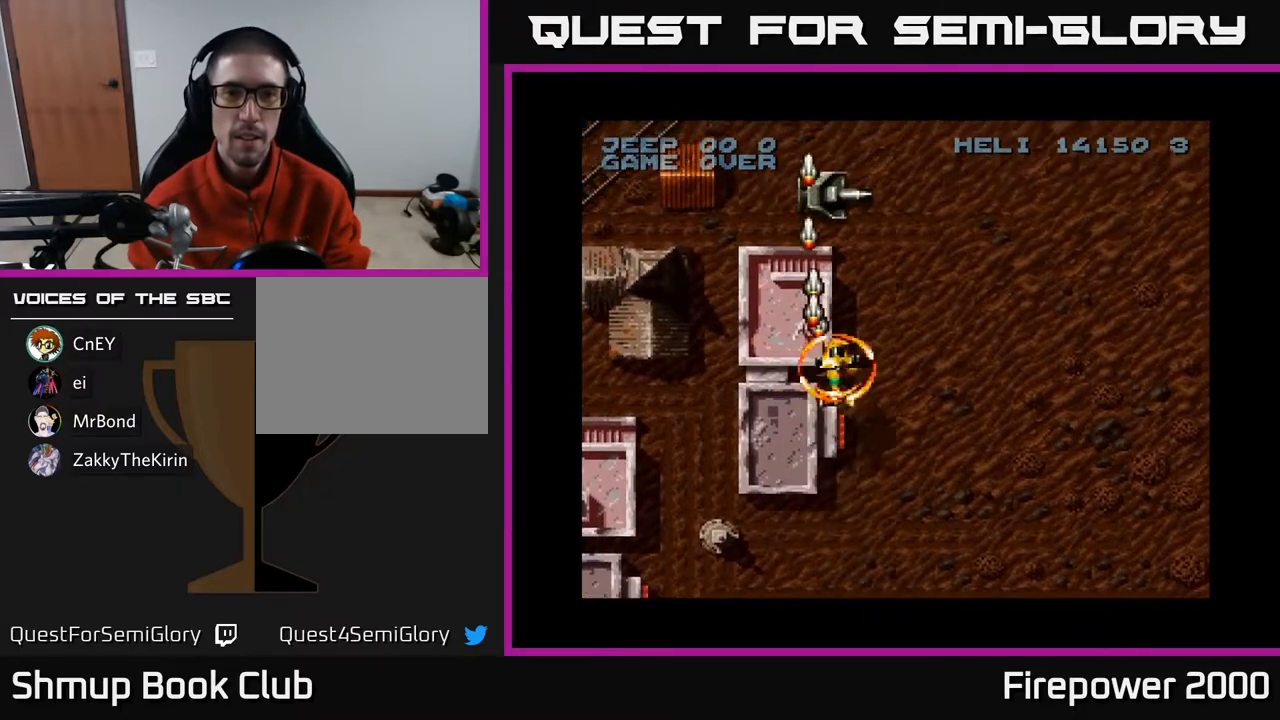
{"buttons": ["A", "DPAD_UP", "DPAD_LEFT"], "left_stick": "center", "right_stick": "center", "events": [[300, "DPAD_RIGHT", "up"], [417, "DPAD_DOWN", "up"], [417, "DPAD_RIGHT", "down"], [433, "DPAD_RIGHT", "up"], [433, "DPAD_UP", "down"], [500, "DPAD_LEFT", "down"]]}
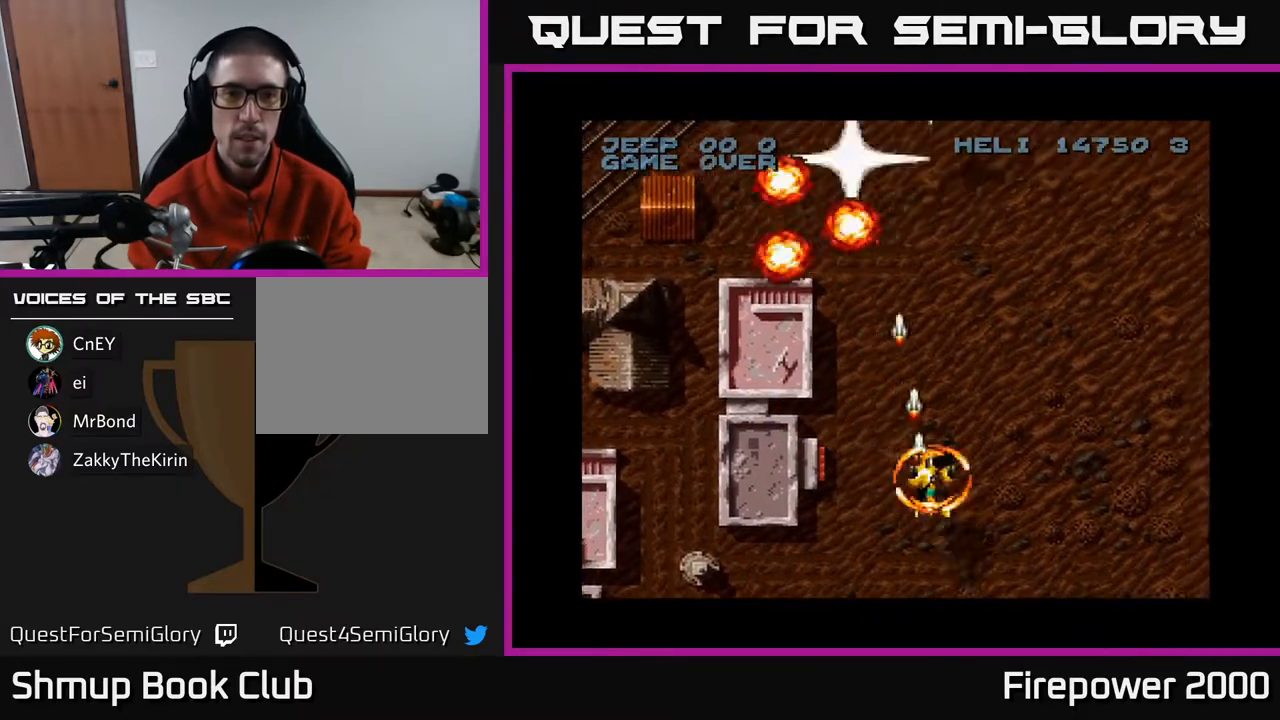
{"buttons": ["A", "DPAD_UP"], "left_stick": "center", "right_stick": "center", "events": [[367, "DPAD_LEFT", "up"]]}
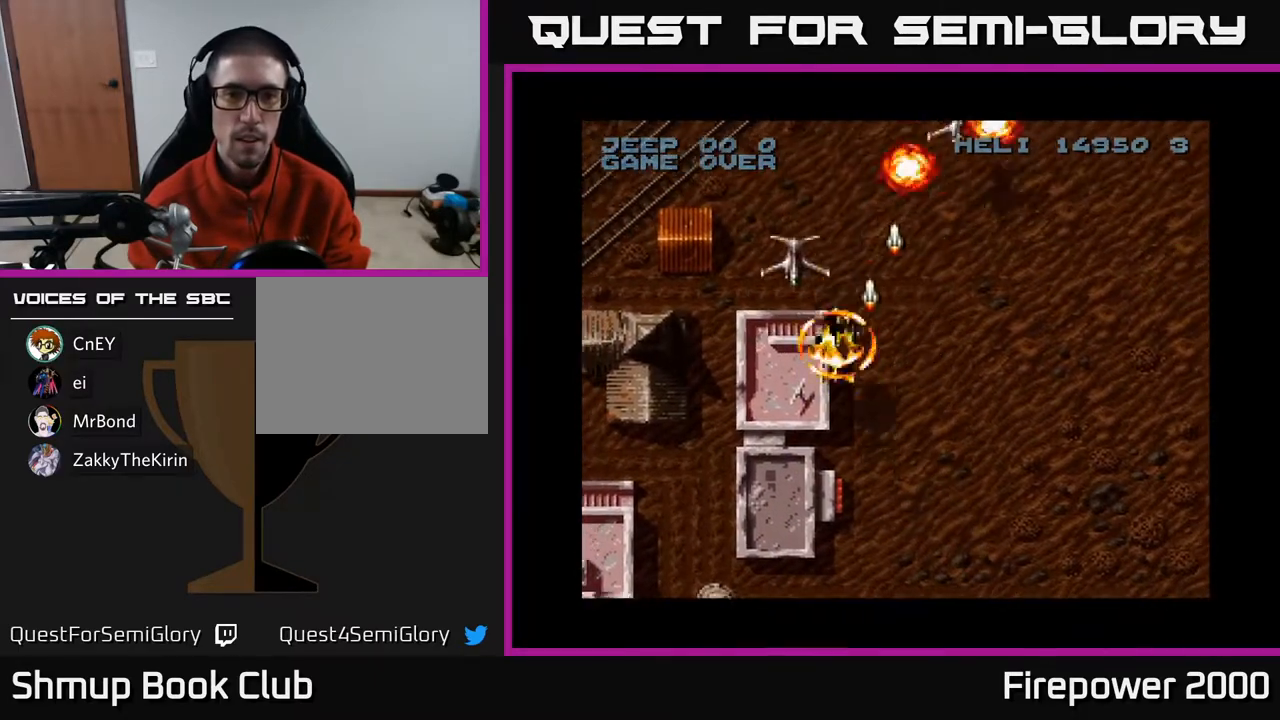
{"buttons": ["A", "DPAD_DOWN", "DPAD_LEFT"], "left_stick": "center", "right_stick": "center", "events": [[67, "DPAD_UP", "up"], [100, "DPAD_DOWN", "down"], [350, "DPAD_LEFT", "down"]]}
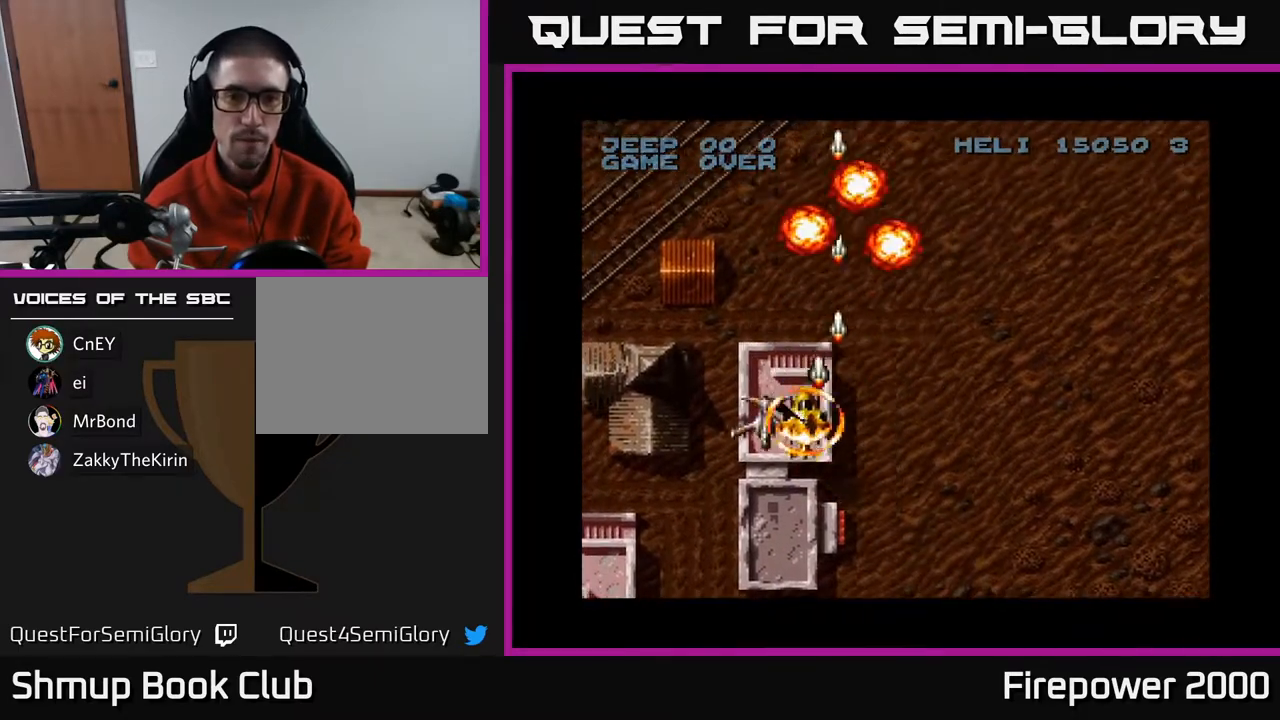
{"buttons": ["A", "DPAD_UP", "DPAD_RIGHT"], "left_stick": "center", "right_stick": "center", "events": [[150, "DPAD_LEFT", "up"], [183, "DPAD_RIGHT", "down"], [200, "DPAD_DOWN", "up"], [267, "DPAD_UP", "down"]]}
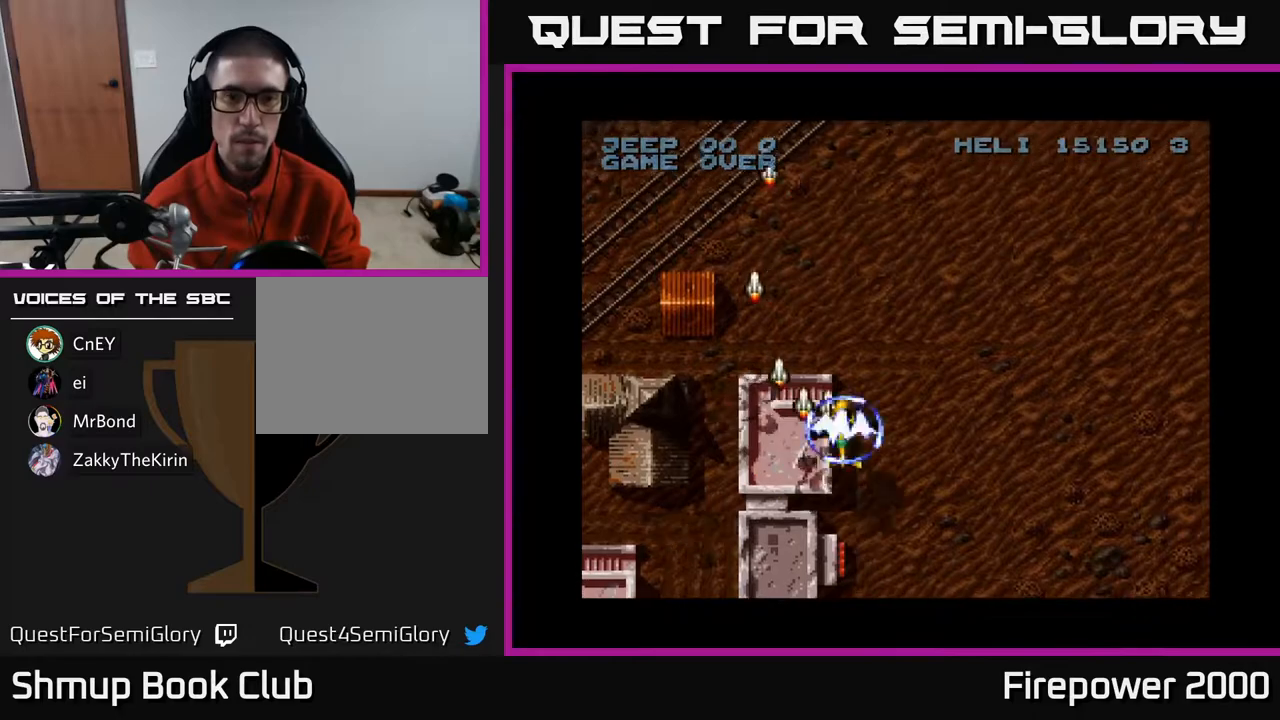
{"buttons": ["A", "DPAD_UP", "DPAD_RIGHT"], "left_stick": "center", "right_stick": "center", "events": []}
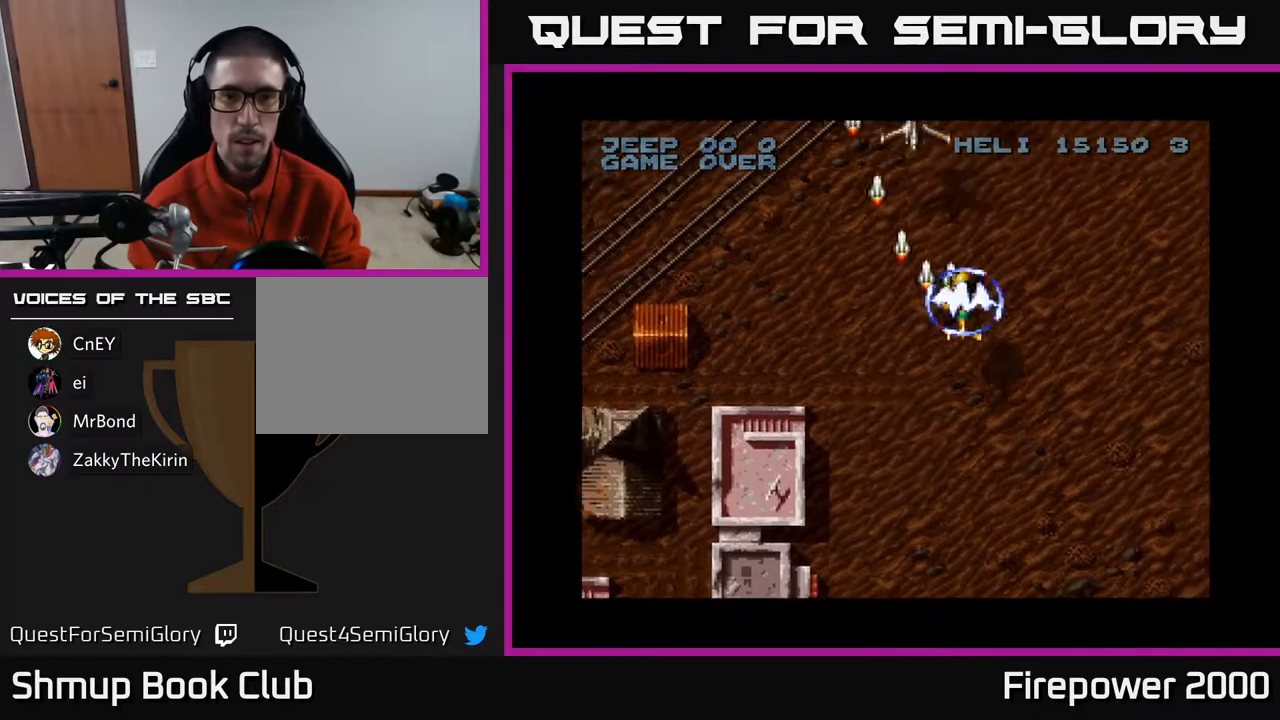
{"buttons": ["A", "DPAD_UP"], "left_stick": "center", "right_stick": "center", "events": [[33, "DPAD_RIGHT", "up"], [67, "DPAD_LEFT", "down"], [100, "DPAD_UP", "up"], [317, "DPAD_LEFT", "up"], [333, "DPAD_RIGHT", "down"], [467, "DPAD_UP", "down"], [483, "DPAD_RIGHT", "up"]]}
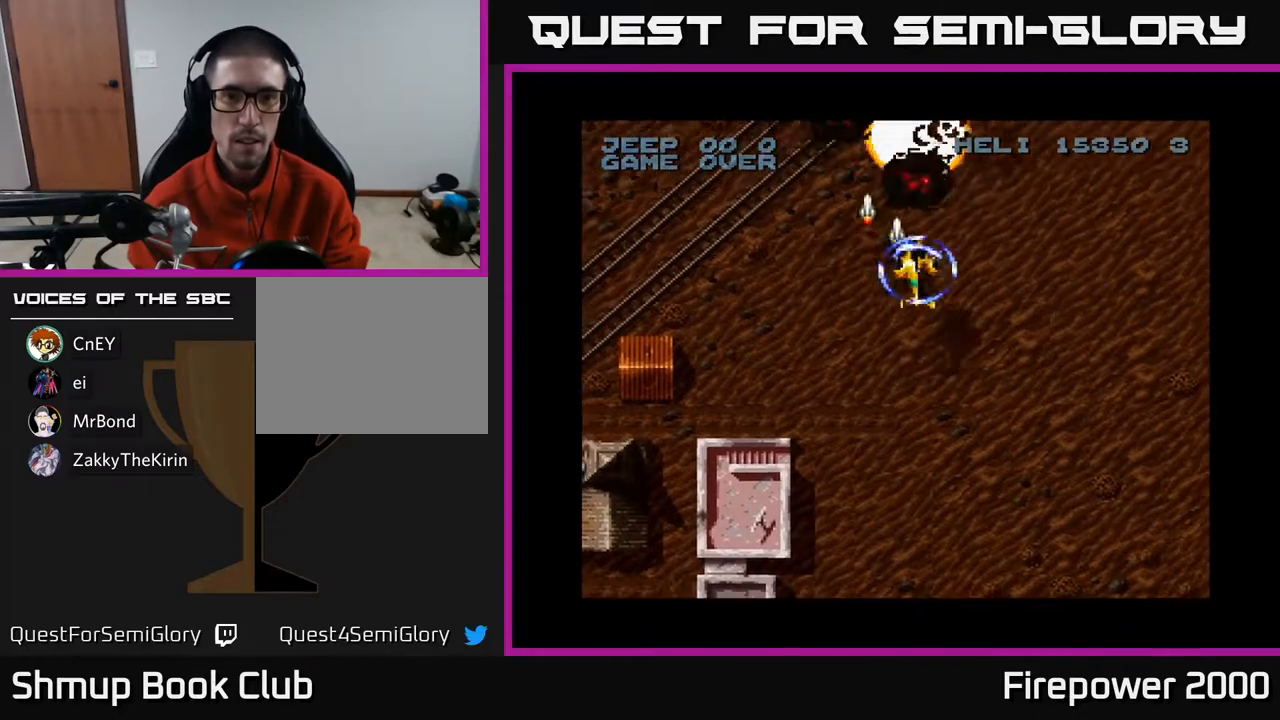
{"buttons": ["A", "DPAD_LEFT"], "left_stick": "center", "right_stick": "center", "events": [[117, "DPAD_UP", "up"], [167, "DPAD_RIGHT", "down"], [267, "DPAD_RIGHT", "up"], [283, "DPAD_DOWN", "down"], [300, "DPAD_LEFT", "down"], [333, "DPAD_DOWN", "up"]]}
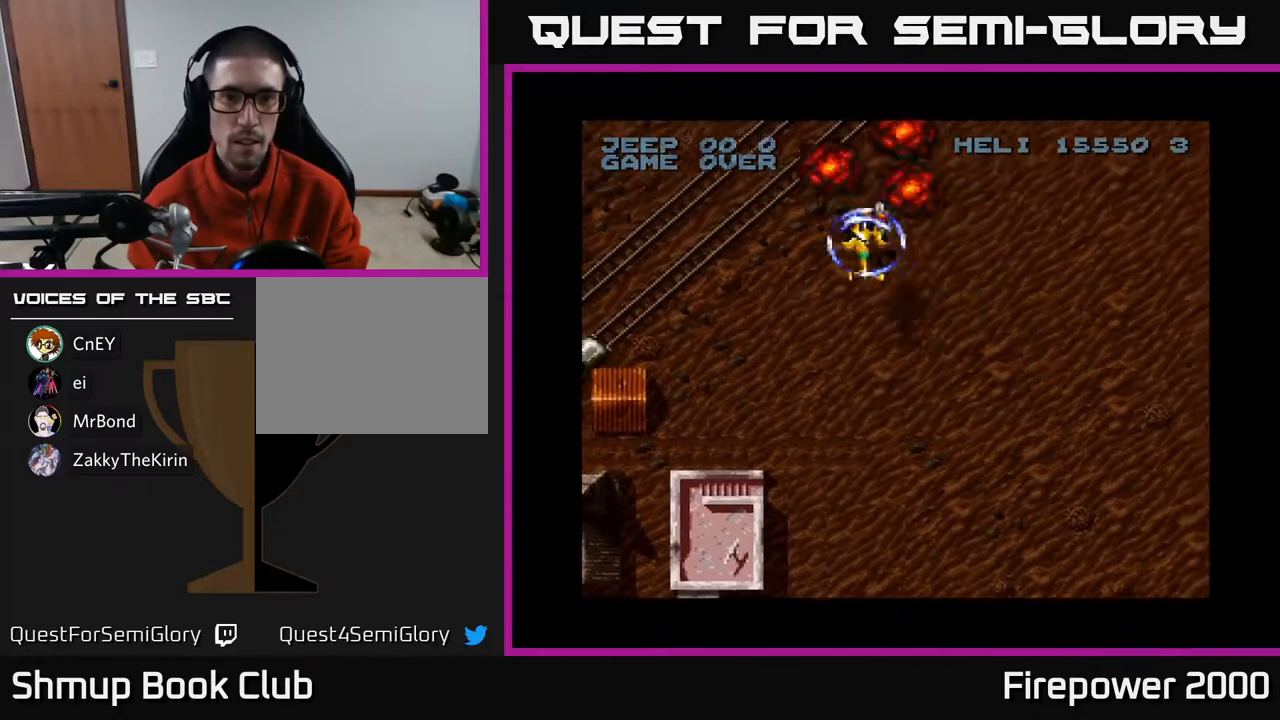
{"buttons": ["A", "DPAD_LEFT"], "left_stick": "center", "right_stick": "center", "events": [[250, "DPAD_DOWN", "down"], [317, "DPAD_LEFT", "up"], [483, "DPAD_LEFT", "down"], [500, "DPAD_DOWN", "up"]]}
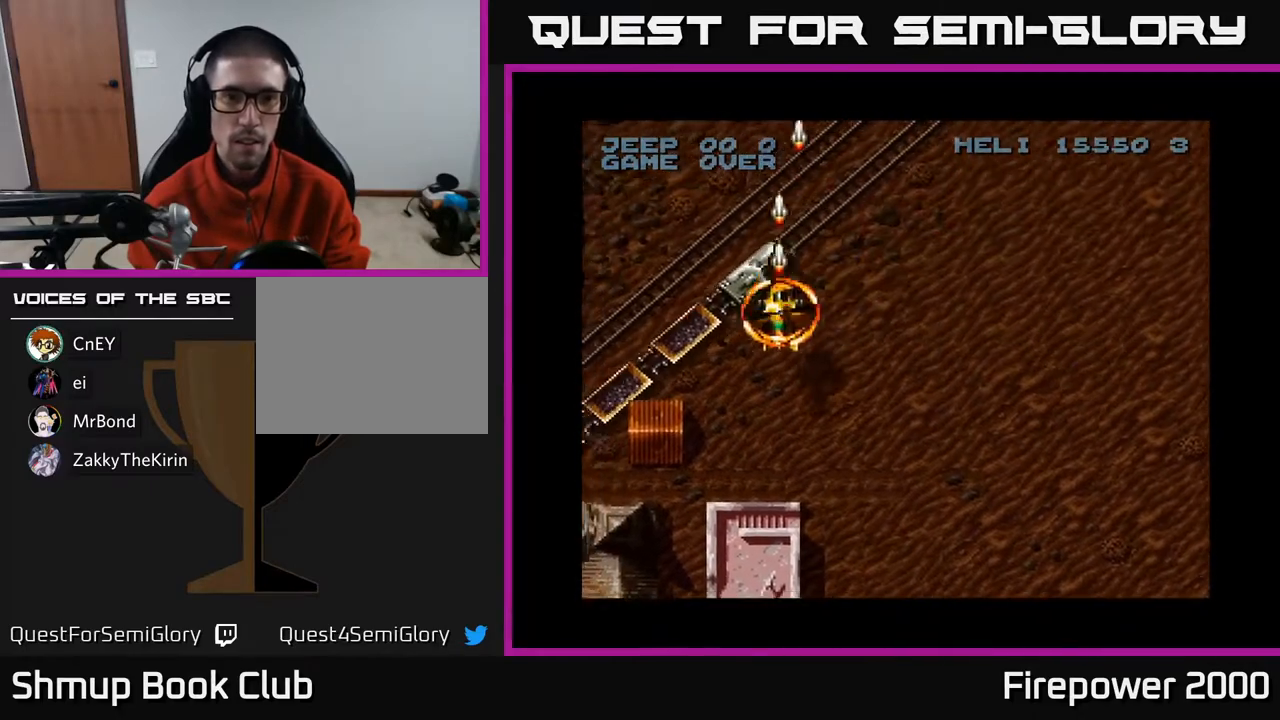
{"buttons": ["A", "DPAD_RIGHT"], "left_stick": "center", "right_stick": "center", "events": [[67, "DPAD_LEFT", "up"], [183, "DPAD_UP", "down"], [283, "DPAD_RIGHT", "down"], [283, "DPAD_UP", "up"], [317, "DPAD_RIGHT", "up"], [450, "DPAD_RIGHT", "down"]]}
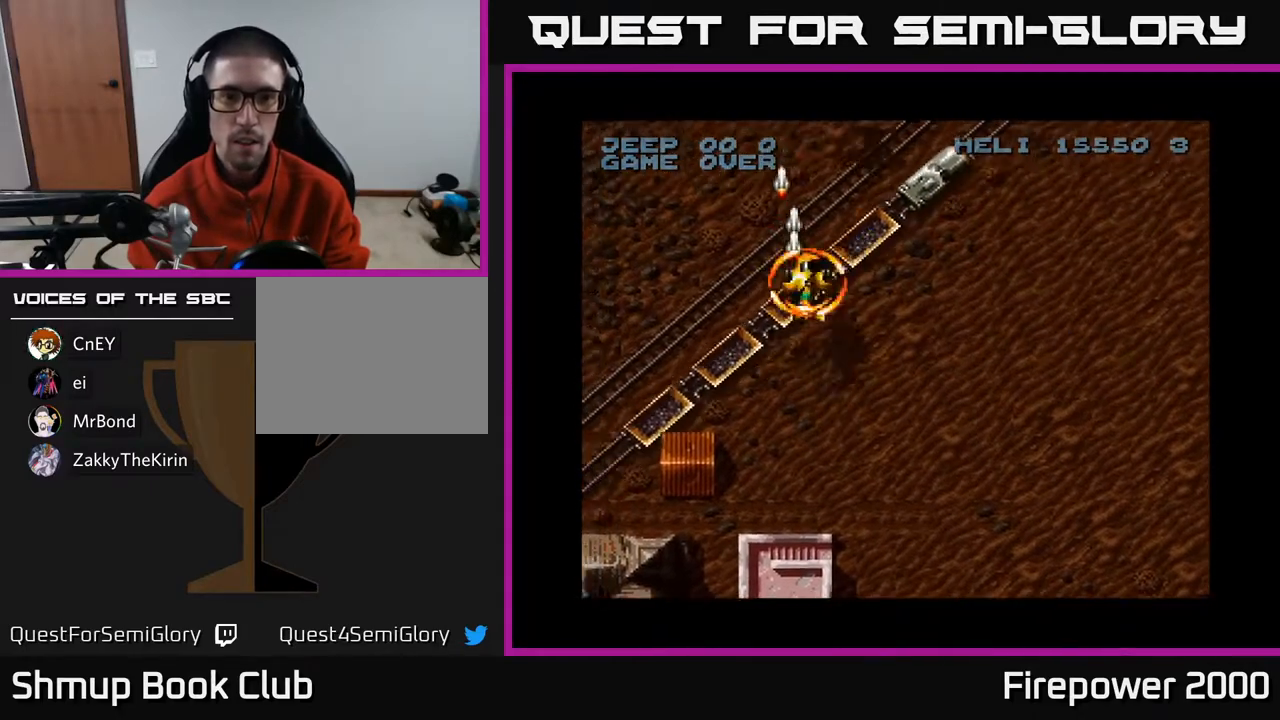
{"buttons": ["A"], "left_stick": "center", "right_stick": "center", "events": [[167, "DPAD_RIGHT", "up"], [350, "DPAD_RIGHT", "down"], [483, "DPAD_RIGHT", "up"]]}
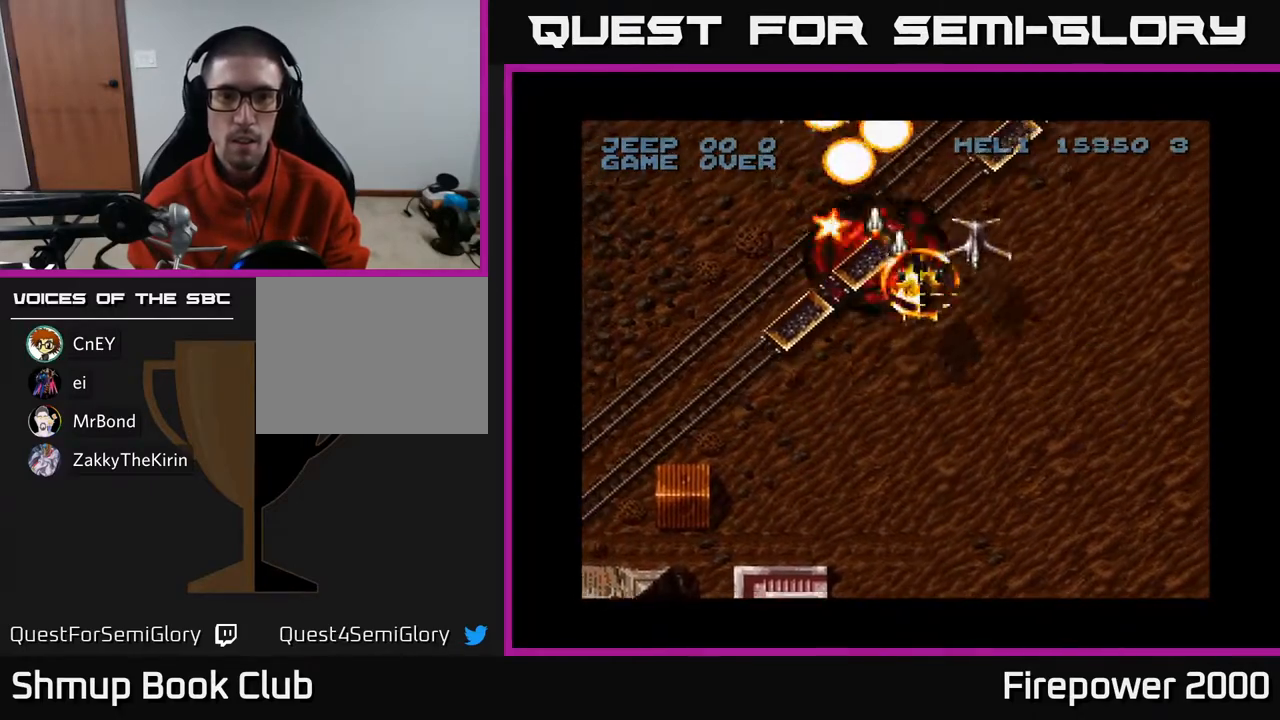
{"buttons": ["A"], "left_stick": "center", "right_stick": "center", "events": [[383, "DPAD_RIGHT", "down"], [417, "DPAD_RIGHT", "up"]]}
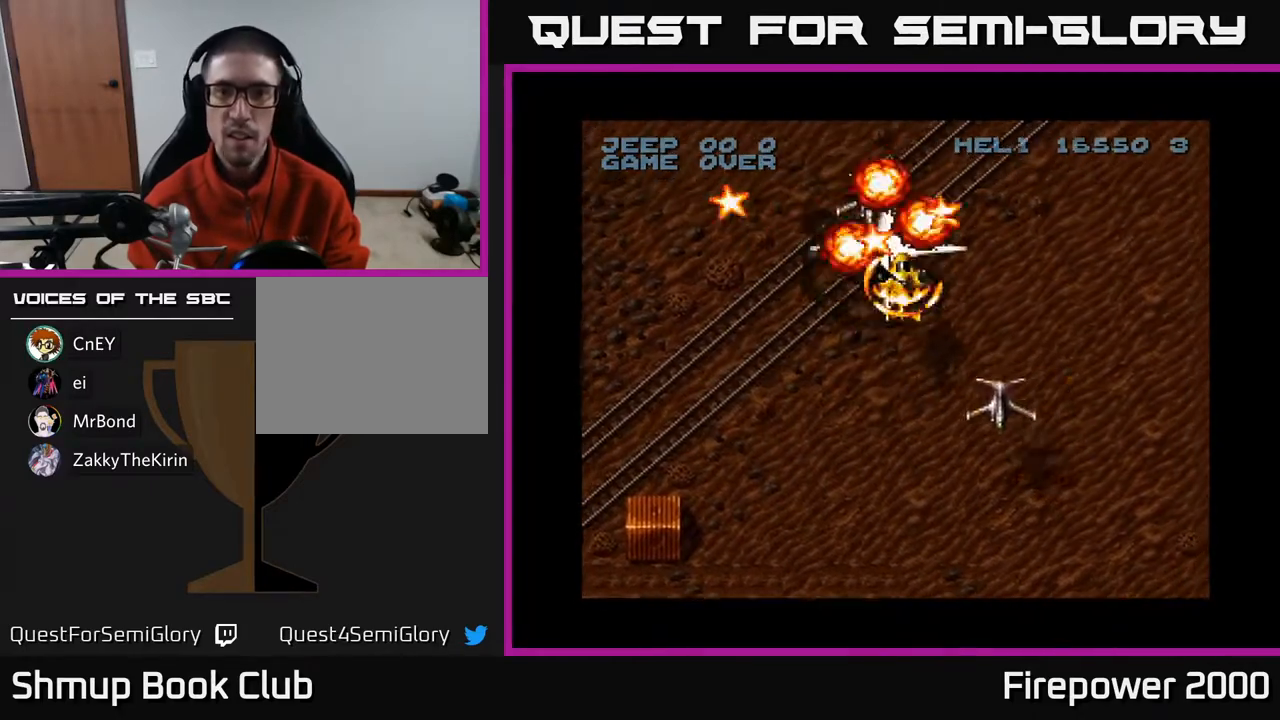
{"buttons": ["A", "DPAD_LEFT"], "left_stick": "center", "right_stick": "center", "events": [[100, "DPAD_RIGHT", "down"], [117, "DPAD_UP", "down"], [383, "DPAD_RIGHT", "up"], [450, "DPAD_LEFT", "down"], [483, "DPAD_UP", "up"]]}
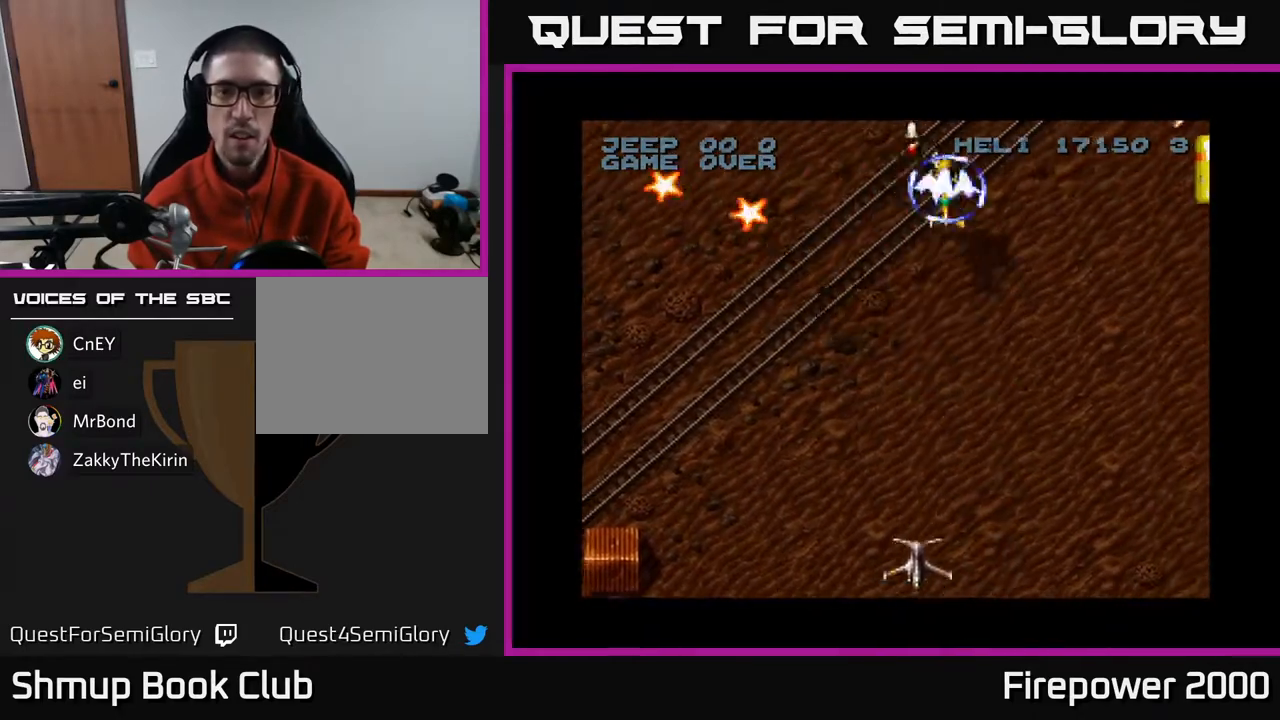
{"buttons": ["A", "DPAD_LEFT"], "left_stick": "center", "right_stick": "center", "events": []}
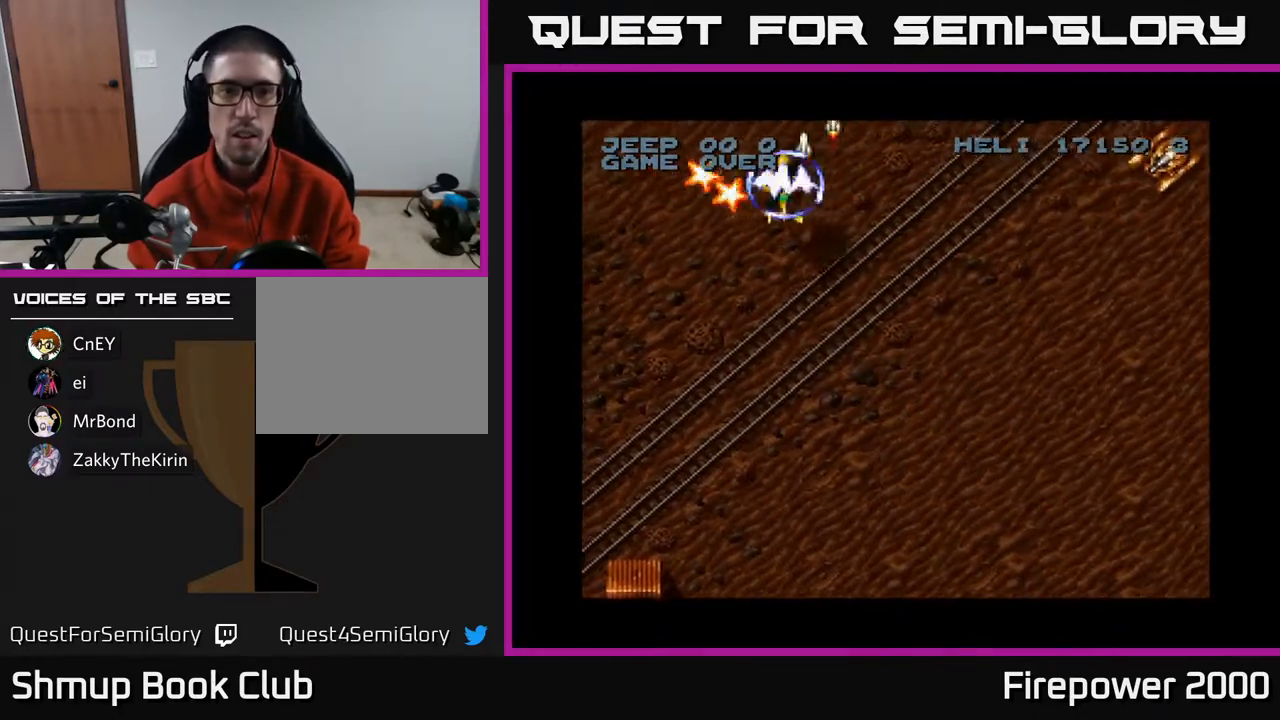
{"buttons": ["A", "DPAD_DOWN", "DPAD_RIGHT"], "left_stick": "center", "right_stick": "center", "events": [[200, "DPAD_LEFT", "up"], [217, "DPAD_DOWN", "down"], [217, "DPAD_RIGHT", "down"]]}
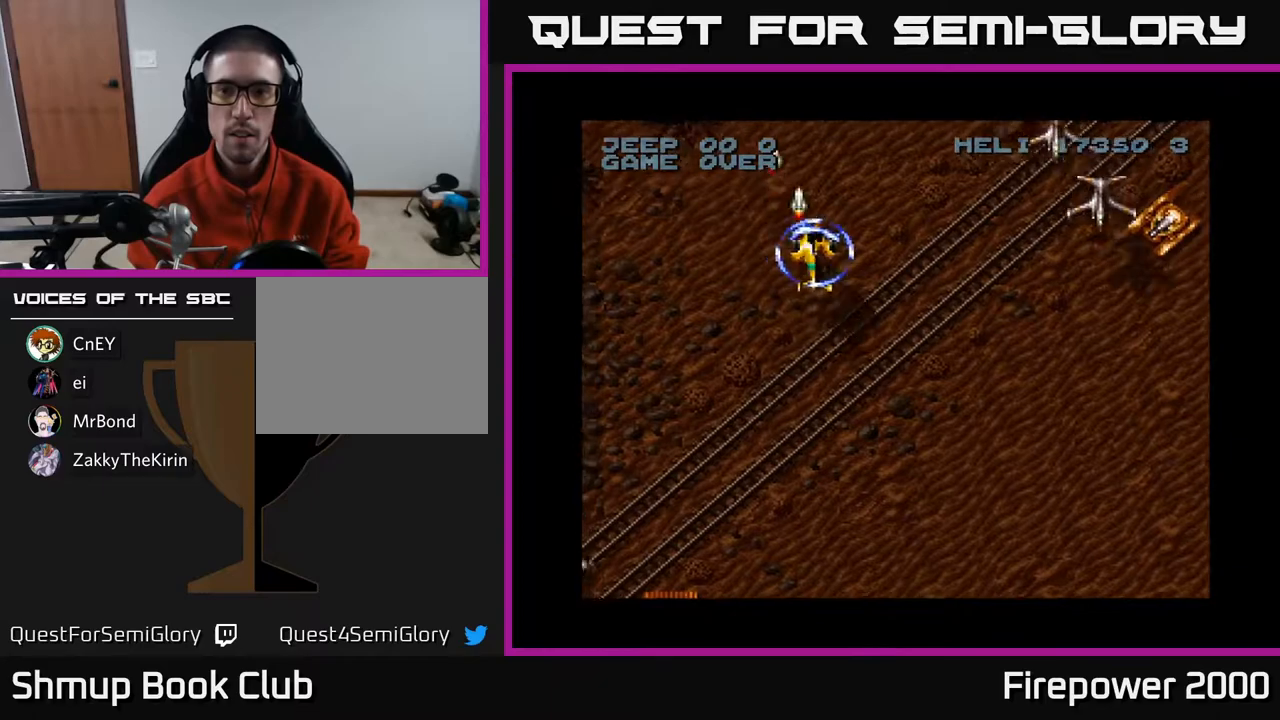
{"buttons": ["A", "DPAD_DOWN", "DPAD_RIGHT"], "left_stick": "center", "right_stick": "center", "events": [[117, "DPAD_DOWN", "up"], [417, "DPAD_DOWN", "down"]]}
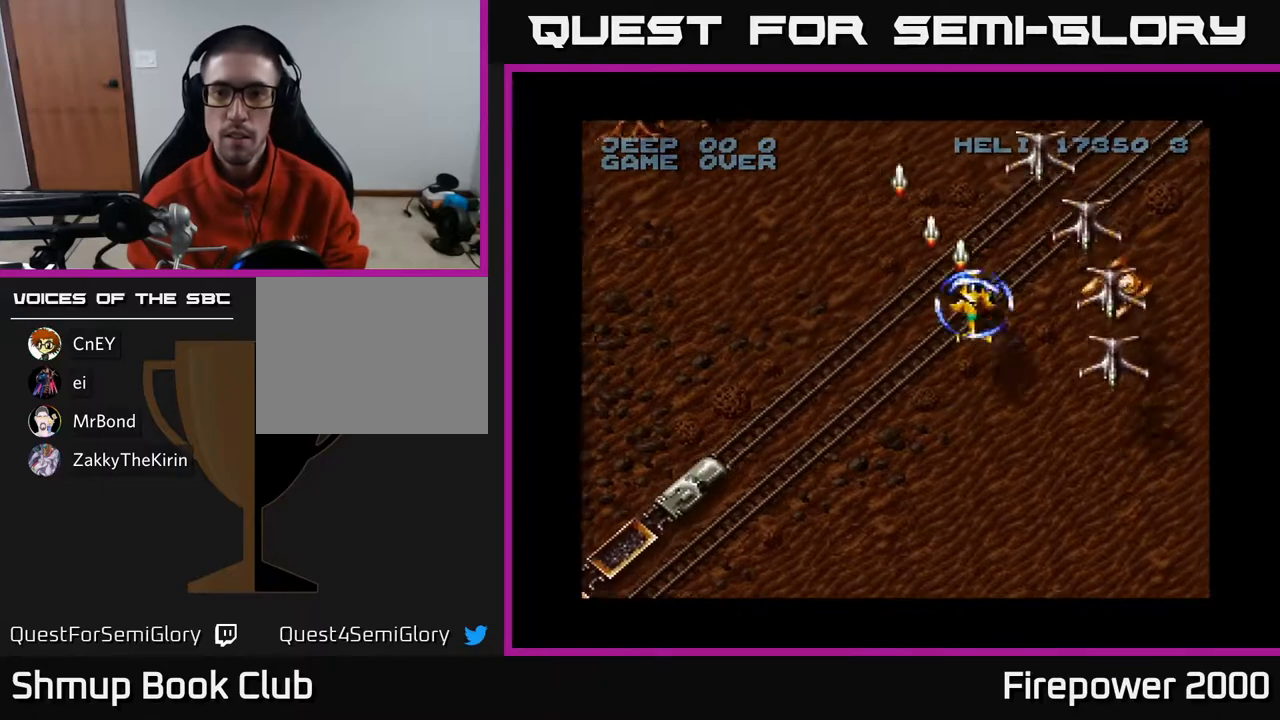
{"buttons": ["A", "DPAD_DOWN"], "left_stick": "center", "right_stick": "center", "events": [[167, "DPAD_DOWN", "up"], [317, "DPAD_RIGHT", "up"], [333, "DPAD_LEFT", "down"], [333, "DPAD_UP", "down"], [433, "DPAD_DOWN", "down"], [433, "DPAD_LEFT", "up"], [433, "DPAD_RIGHT", "down"], [433, "DPAD_UP", "up"], [500, "DPAD_RIGHT", "up"]]}
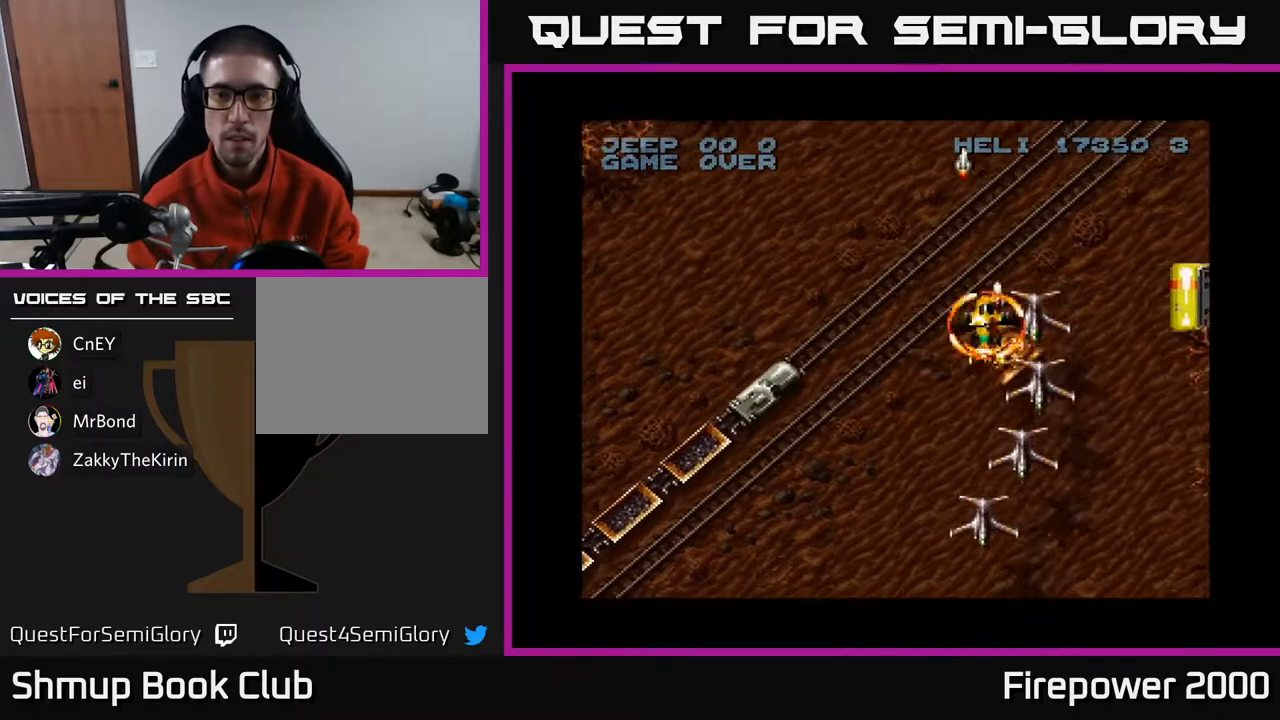
{"buttons": ["A", "DPAD_UP", "DPAD_LEFT"], "left_stick": "center", "right_stick": "center", "events": [[83, "DPAD_LEFT", "down"], [100, "DPAD_LEFT", "up"], [183, "DPAD_LEFT", "down"], [250, "DPAD_DOWN", "up"], [467, "DPAD_UP", "down"]]}
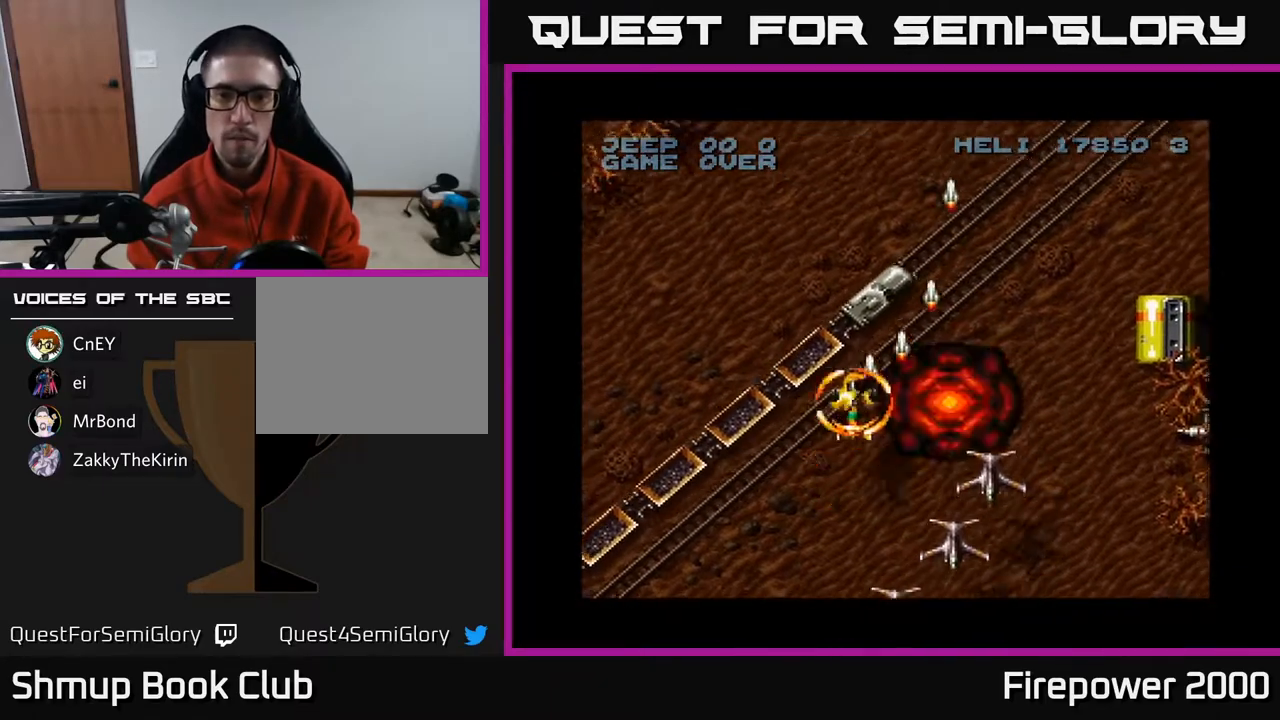
{"buttons": ["A"], "left_stick": "center", "right_stick": "center", "events": [[33, "DPAD_LEFT", "up"], [67, "DPAD_RIGHT", "down"], [117, "DPAD_UP", "up"], [167, "DPAD_RIGHT", "up"]]}
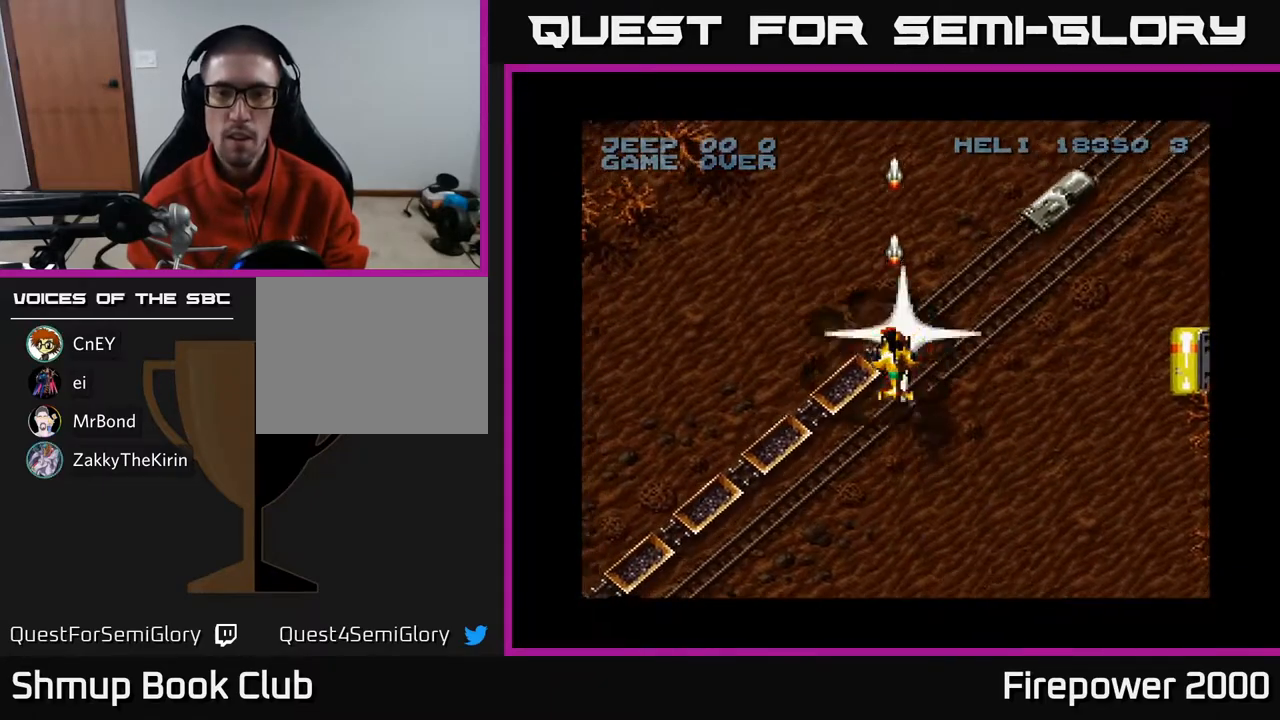
{"buttons": ["A"], "left_stick": "center", "right_stick": "center", "events": [[150, "DPAD_RIGHT", "down"], [250, "DPAD_RIGHT", "up"], [433, "DPAD_RIGHT", "down"], [467, "DPAD_RIGHT", "up"]]}
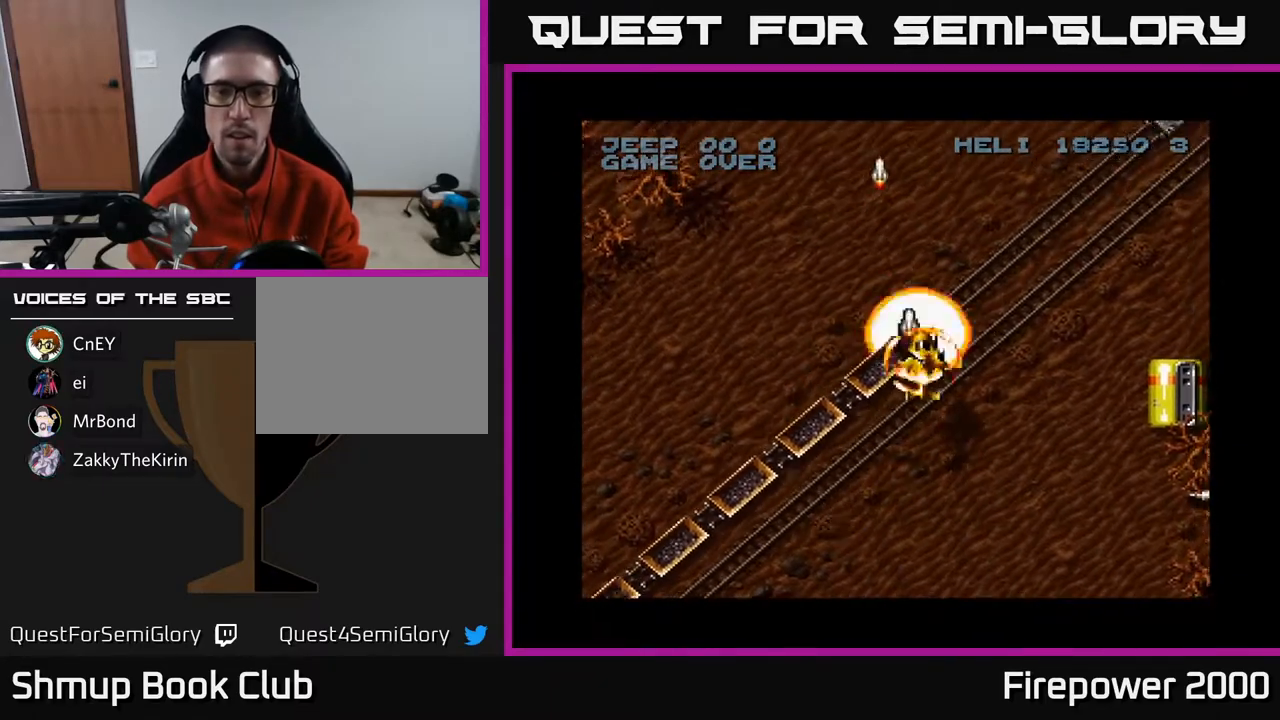
{"buttons": ["A", "DPAD_RIGHT"], "left_stick": "center", "right_stick": "center", "events": [[433, "DPAD_RIGHT", "down"]]}
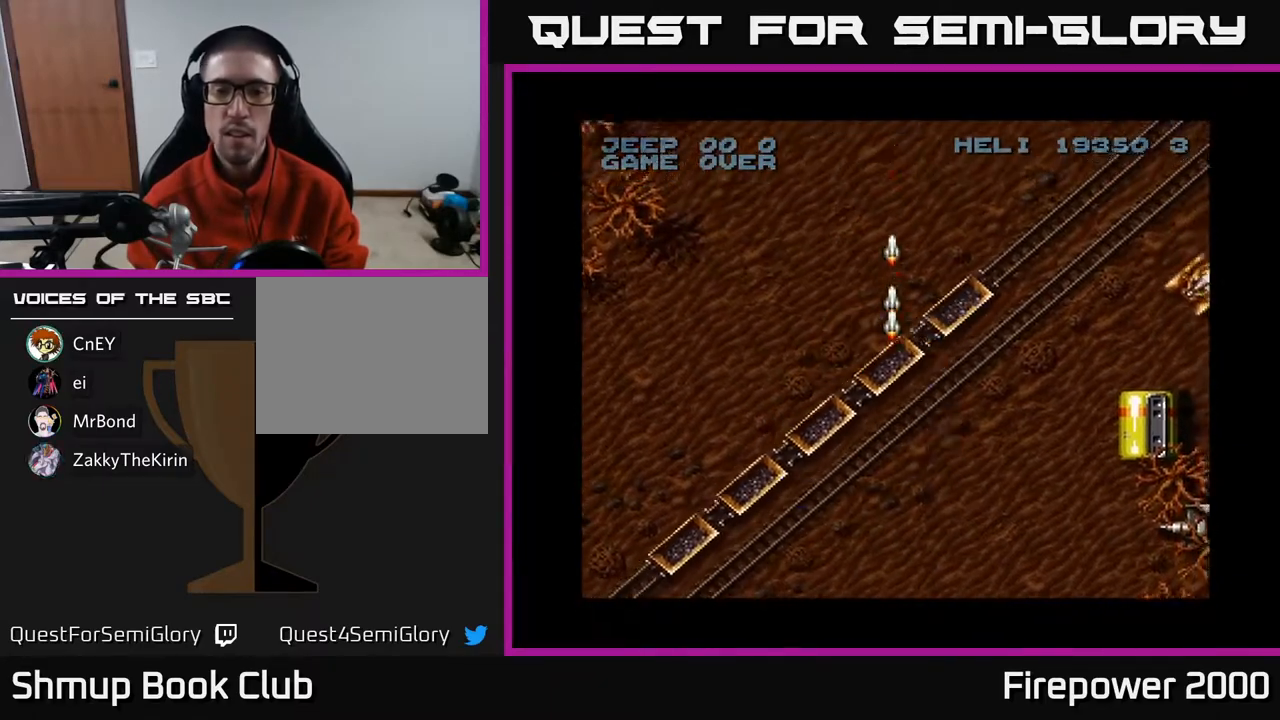
{"buttons": ["A", "DPAD_DOWN", "DPAD_RIGHT"], "left_stick": "center", "right_stick": "center", "events": [[17, "DPAD_RIGHT", "up"], [167, "DPAD_DOWN", "down"], [217, "DPAD_RIGHT", "down"], [250, "DPAD_DOWN", "up"], [367, "DPAD_DOWN", "down"]]}
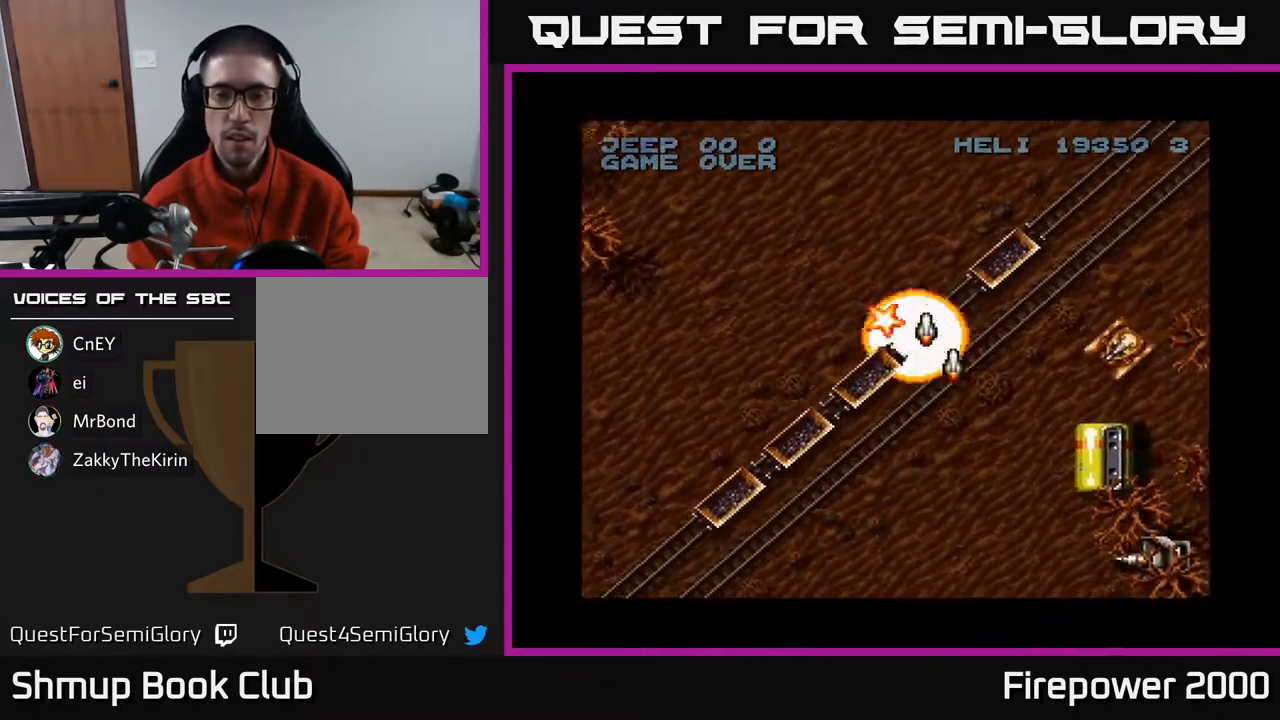
{"buttons": ["A", "DPAD_DOWN"], "left_stick": "center", "right_stick": "center", "events": [[83, "DPAD_DOWN", "up"], [200, "DPAD_DOWN", "down"], [433, "DPAD_RIGHT", "up"]]}
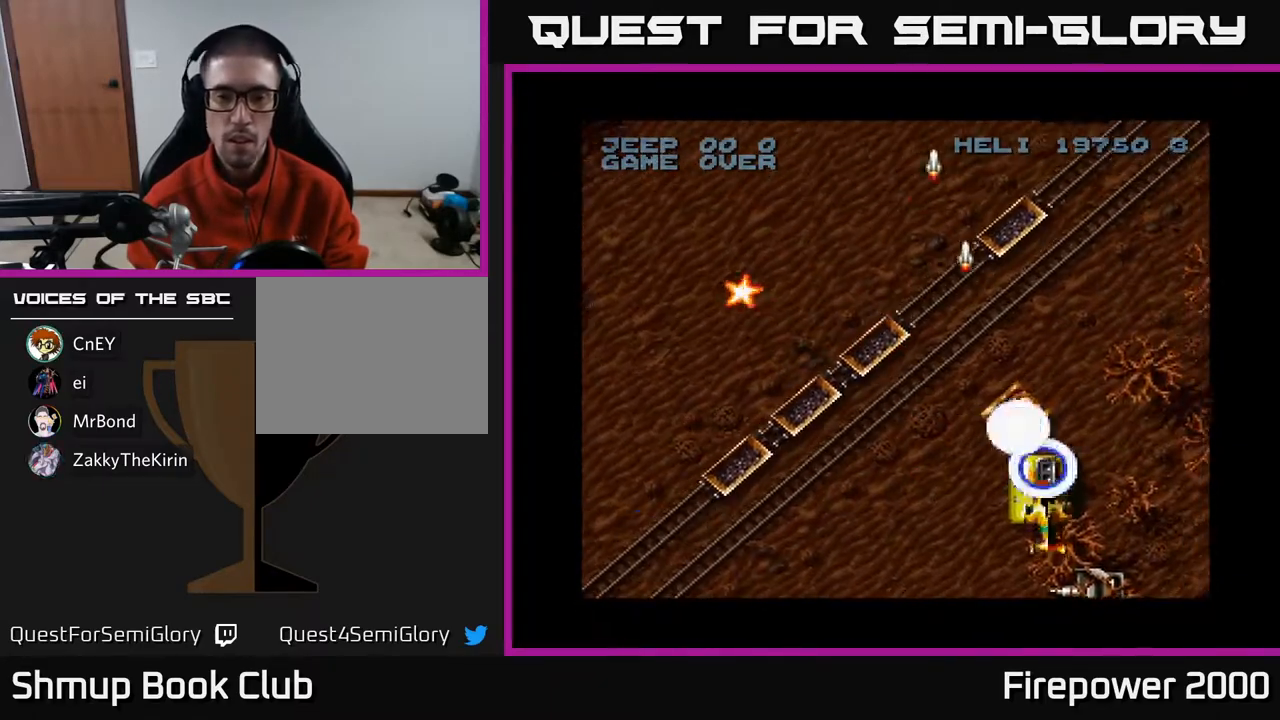
{"buttons": ["A", "DPAD_LEFT"], "left_stick": "center", "right_stick": "center", "events": [[117, "DPAD_DOWN", "up"], [433, "DPAD_LEFT", "down"]]}
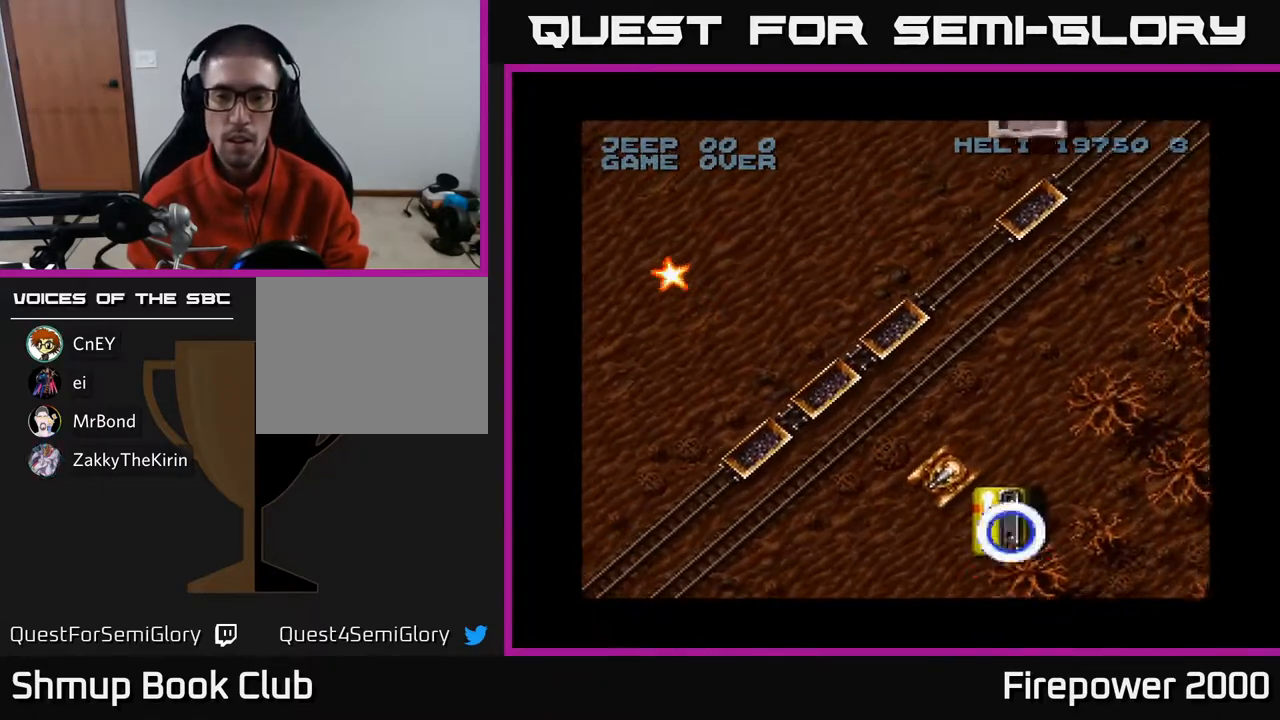
{"buttons": ["A", "DPAD_UP", "DPAD_LEFT"], "left_stick": "center", "right_stick": "center", "events": [[217, "DPAD_UP", "down"], [350, "DPAD_LEFT", "up"], [400, "DPAD_RIGHT", "down"], [450, "DPAD_RIGHT", "up"], [500, "DPAD_LEFT", "down"]]}
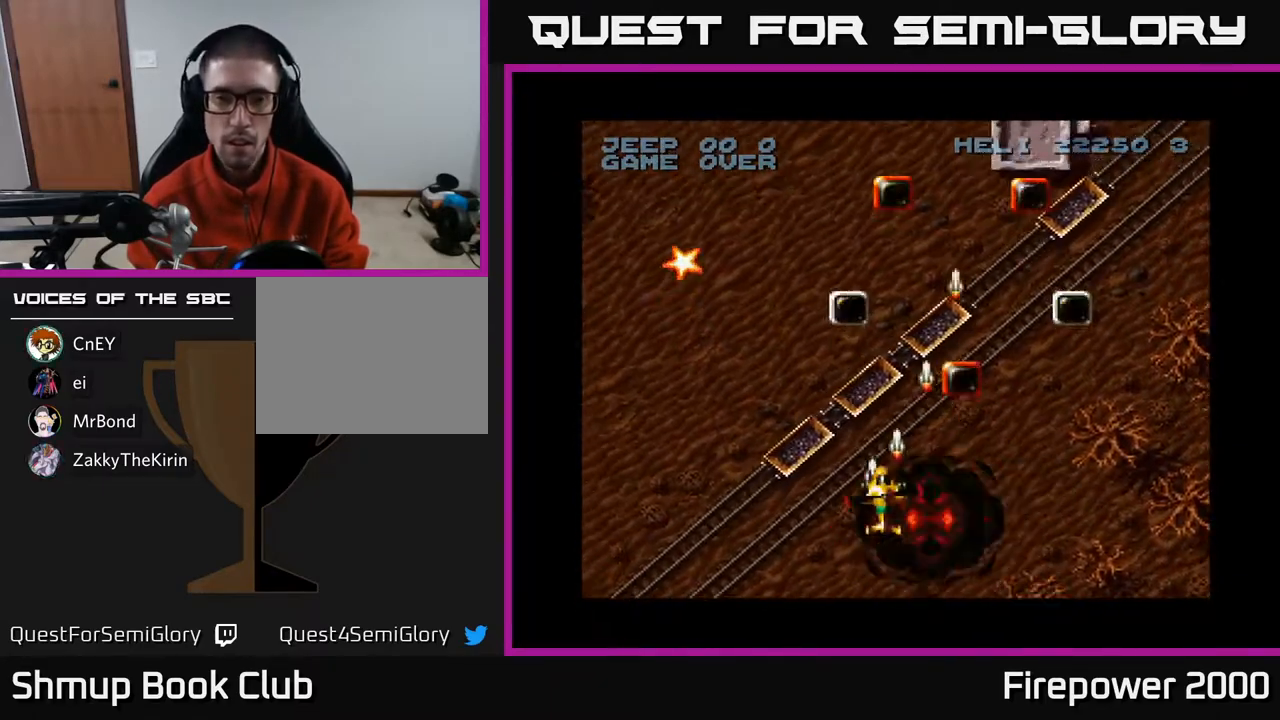
{"buttons": ["A", "DPAD_UP", "DPAD_RIGHT"], "left_stick": "center", "right_stick": "center", "events": [[117, "DPAD_UP", "up"], [217, "DPAD_DOWN", "down"], [250, "DPAD_LEFT", "up"], [350, "DPAD_RIGHT", "down"], [367, "DPAD_DOWN", "up"], [400, "DPAD_UP", "down"]]}
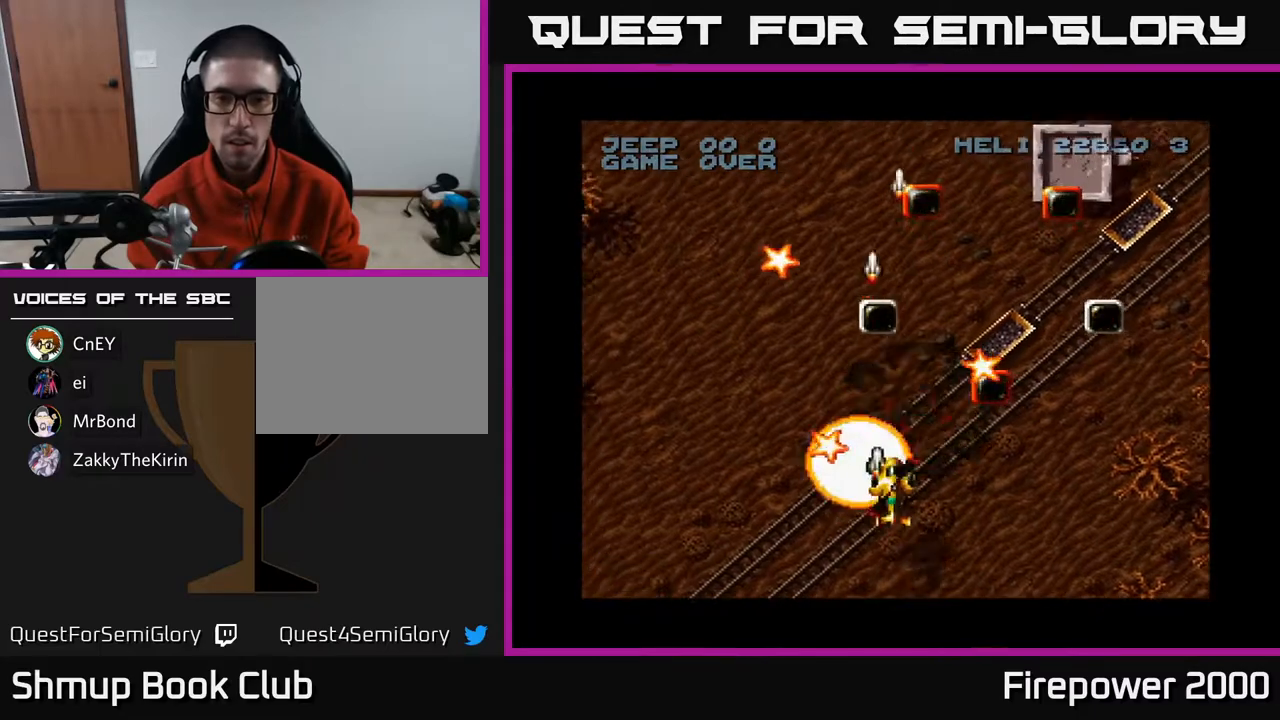
{"buttons": ["A", "DPAD_UP", "DPAD_RIGHT"], "left_stick": "center", "right_stick": "center", "events": []}
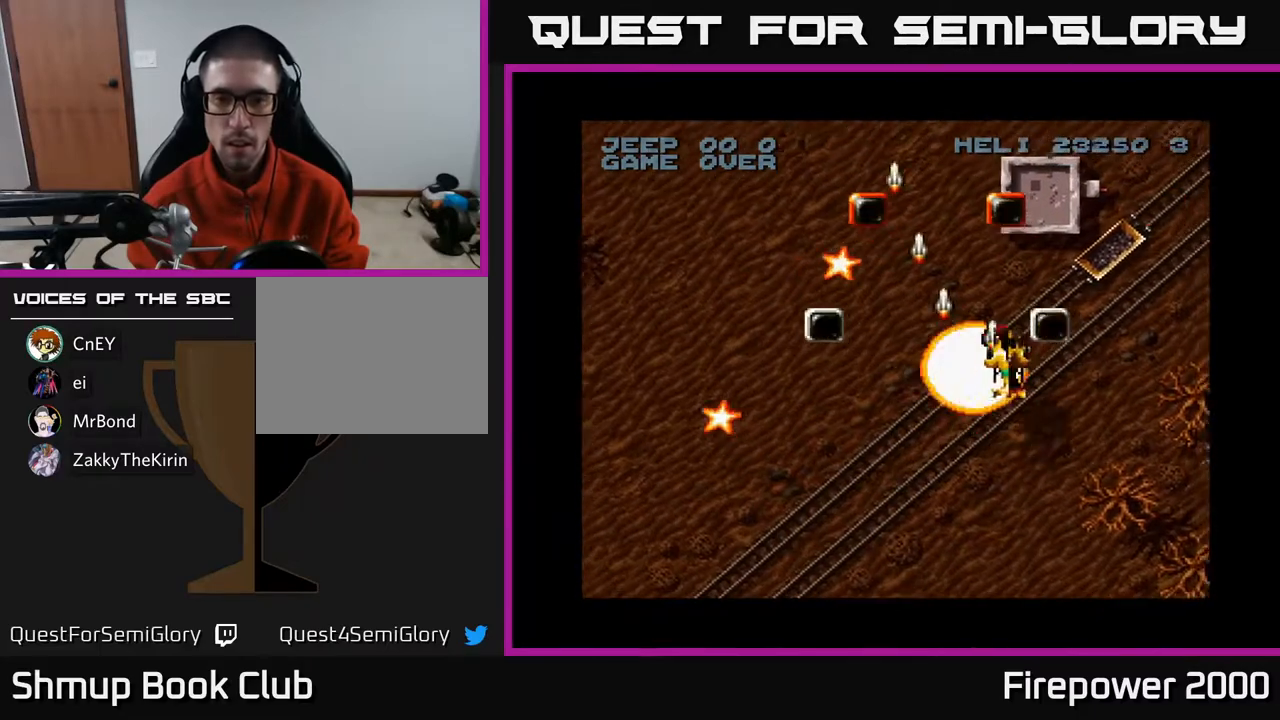
{"buttons": ["A", "DPAD_UP", "DPAD_RIGHT"], "left_stick": "center", "right_stick": "center", "events": [[33, "DPAD_UP", "up"], [67, "DPAD_DOWN", "down"], [67, "DPAD_RIGHT", "up"], [217, "DPAD_DOWN", "up"], [233, "DPAD_UP", "down"], [267, "DPAD_RIGHT", "down"]]}
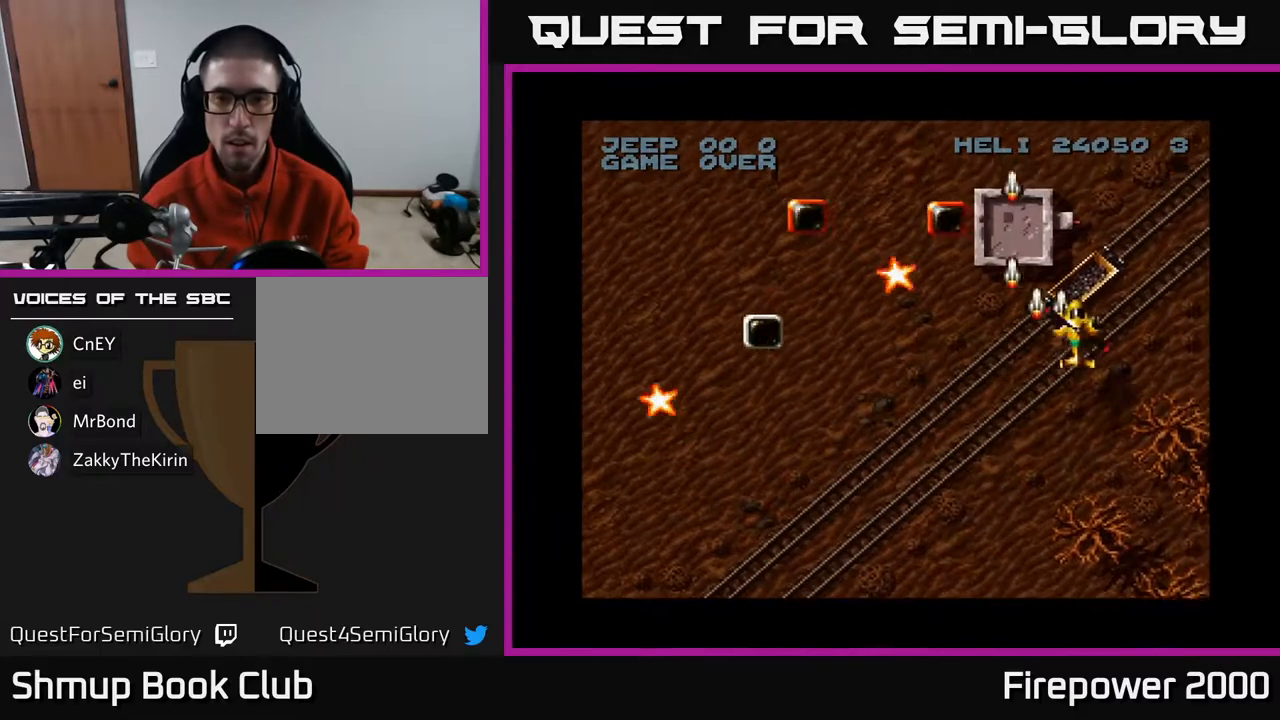
{"buttons": ["A", "DPAD_UP", "DPAD_LEFT"], "left_stick": "center", "right_stick": "center", "events": [[17, "DPAD_RIGHT", "up"], [50, "DPAD_LEFT", "down"], [67, "DPAD_UP", "up"], [233, "DPAD_DOWN", "down"], [300, "DPAD_DOWN", "up"], [333, "DPAD_UP", "down"]]}
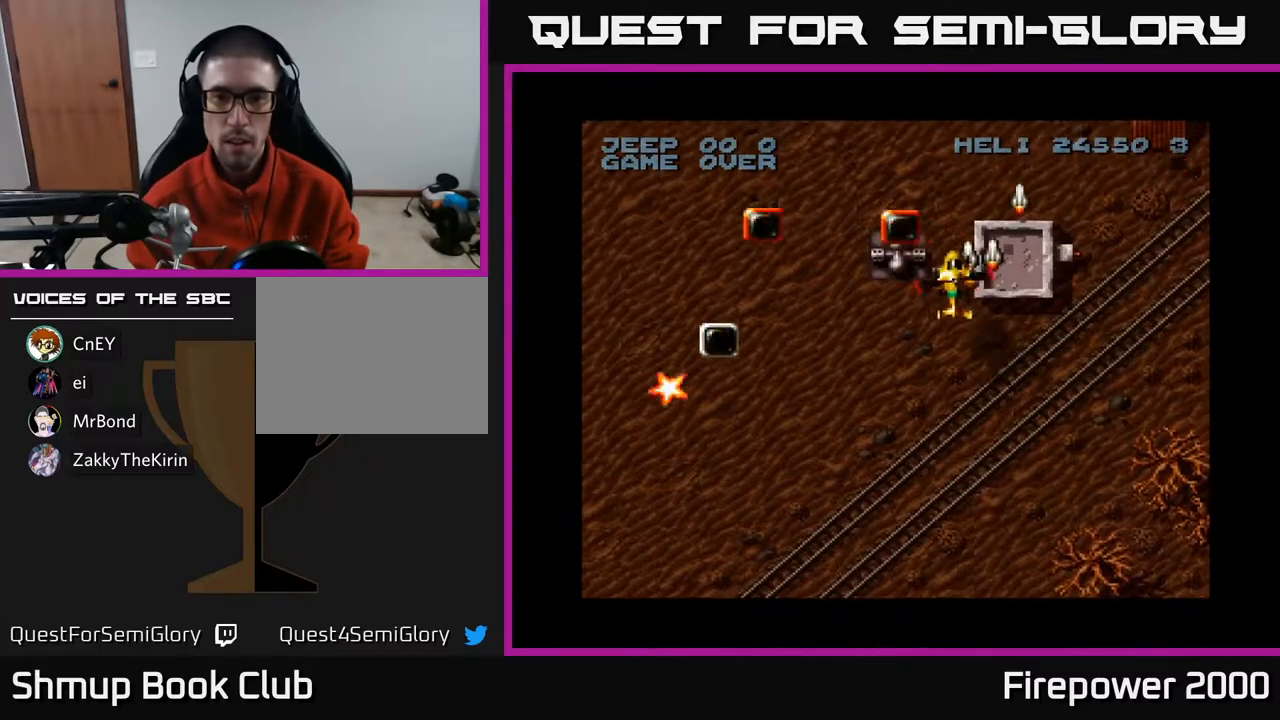
{"buttons": ["A", "DPAD_DOWN", "DPAD_RIGHT"], "left_stick": "center", "right_stick": "center", "events": [[100, "DPAD_UP", "up"], [217, "DPAD_DOWN", "down"], [283, "DPAD_LEFT", "up"], [333, "DPAD_RIGHT", "down"]]}